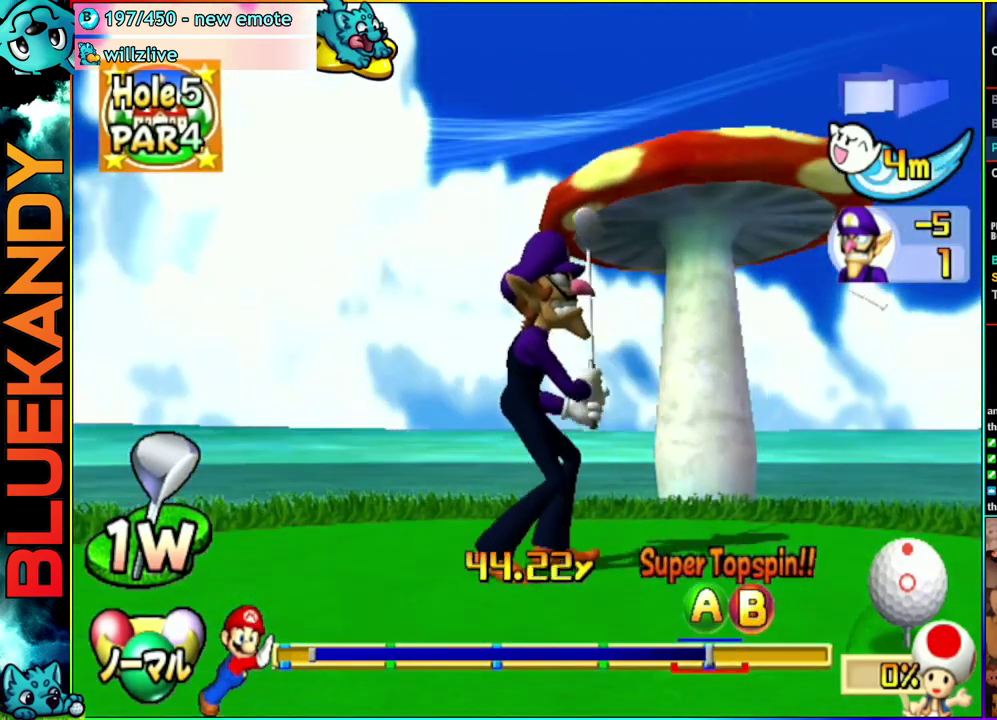
Gameplay with a controller (Nintendo layout); each line is a JSON object with the inputs held at the frame after it. "events" lists button and stick changes between this image and that frame as [ms after this image, input, new state], when the widget could be followed in between. Not read: L3 R3.
{"buttons": [], "left_stick": "center", "right_stick": "center", "events": [[183, "left_stick", "center"]]}
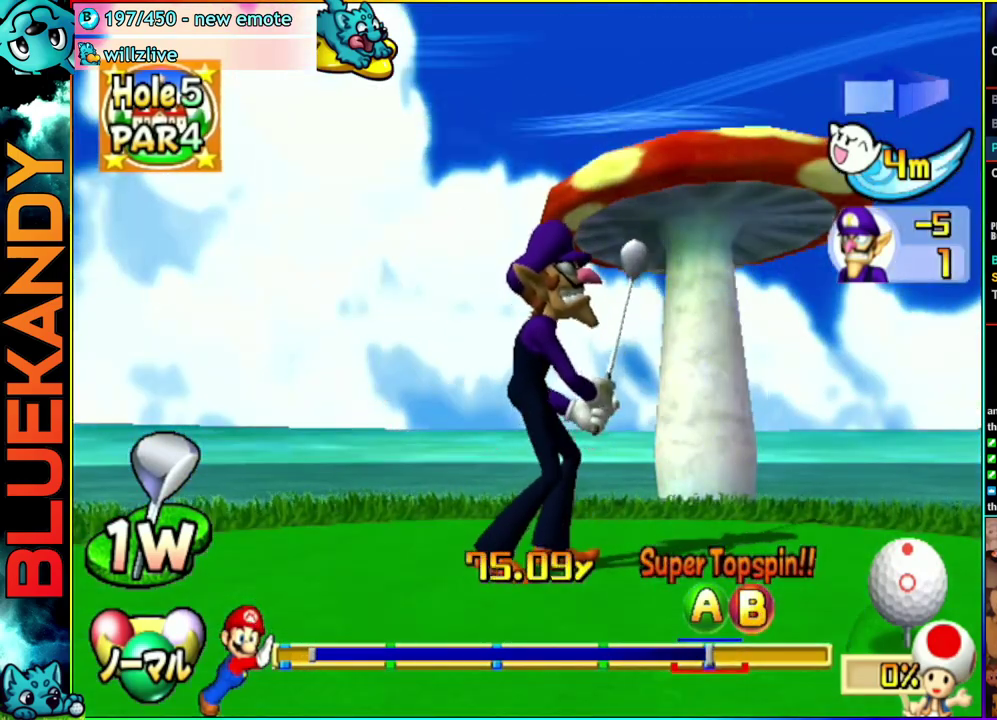
{"buttons": [], "left_stick": "center", "right_stick": "center", "events": []}
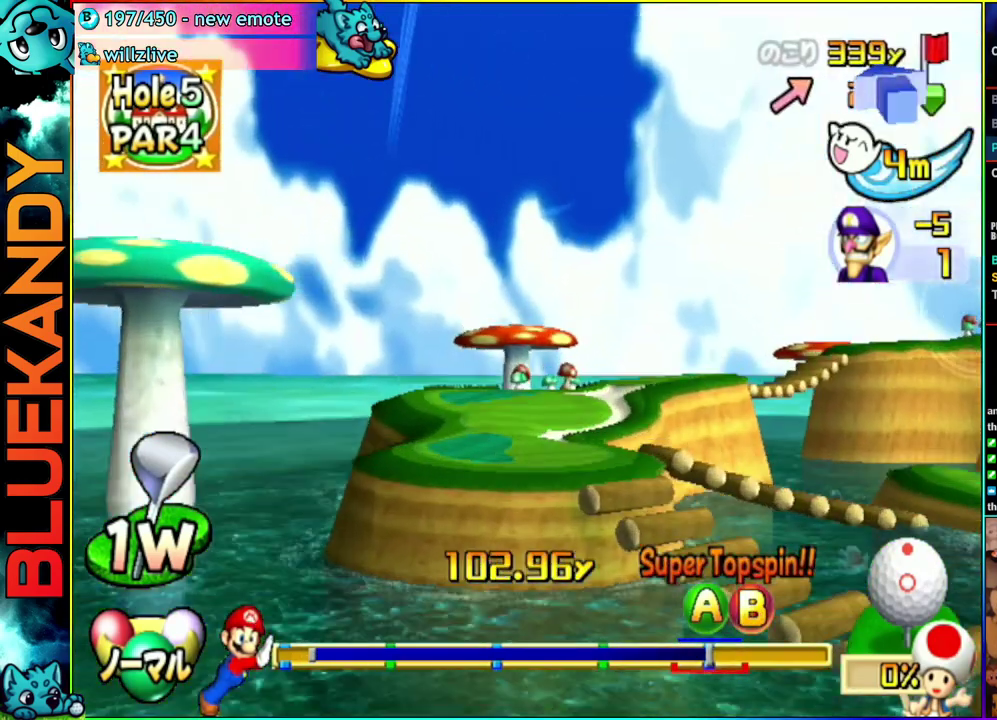
{"buttons": [], "left_stick": "center", "right_stick": "center", "events": []}
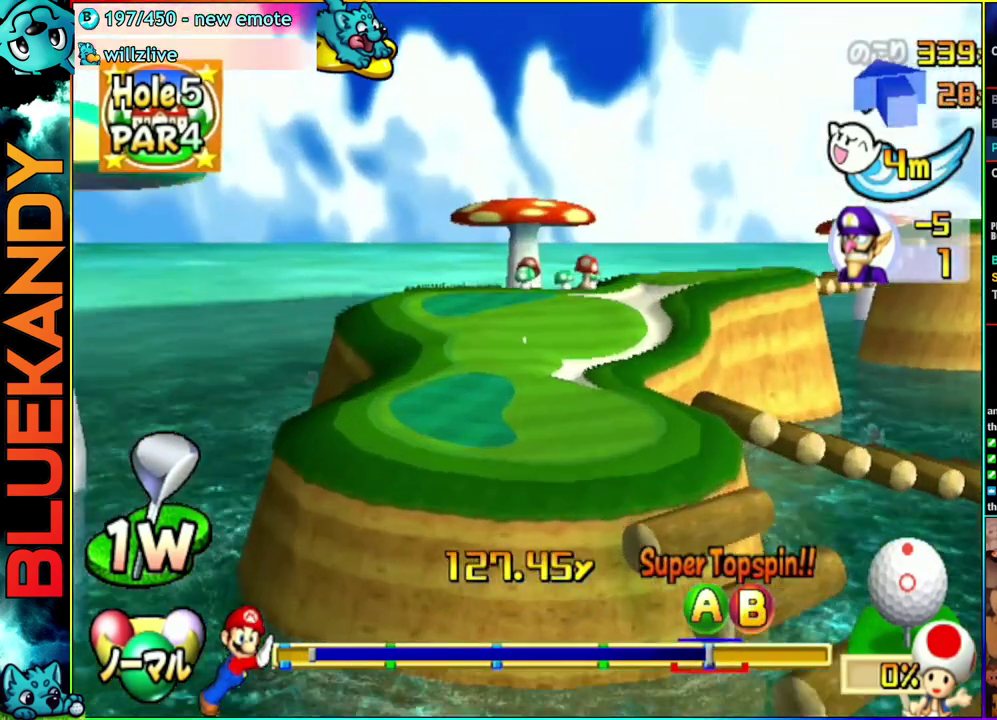
{"buttons": ["A"], "left_stick": "center", "right_stick": "center", "events": [[450, "A", "down"]]}
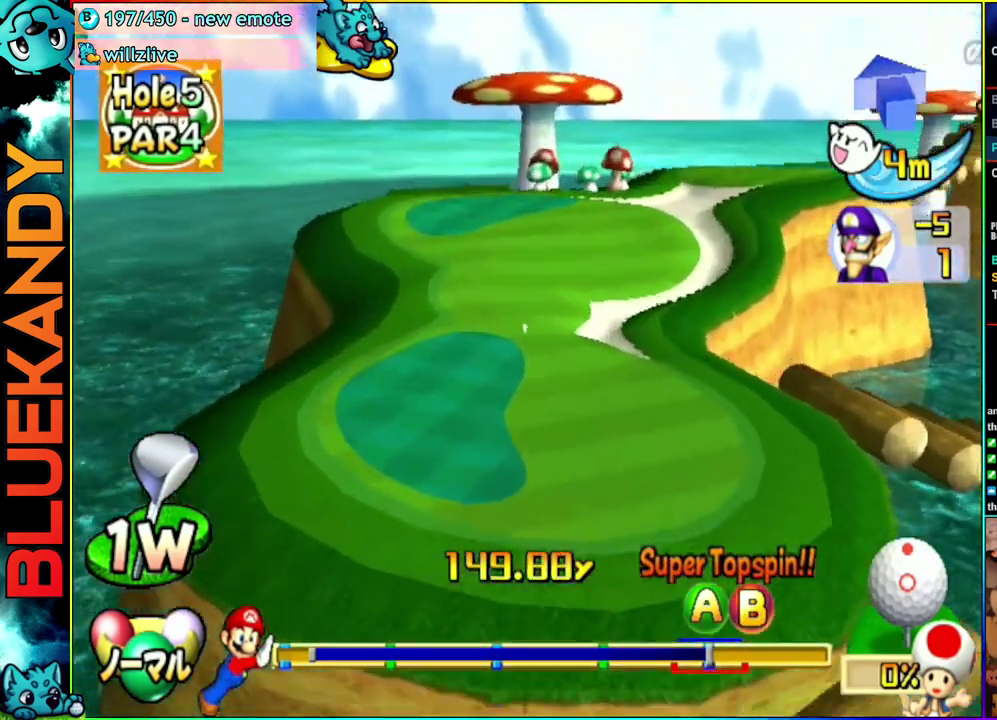
{"buttons": ["A"], "left_stick": "center", "right_stick": "center", "events": []}
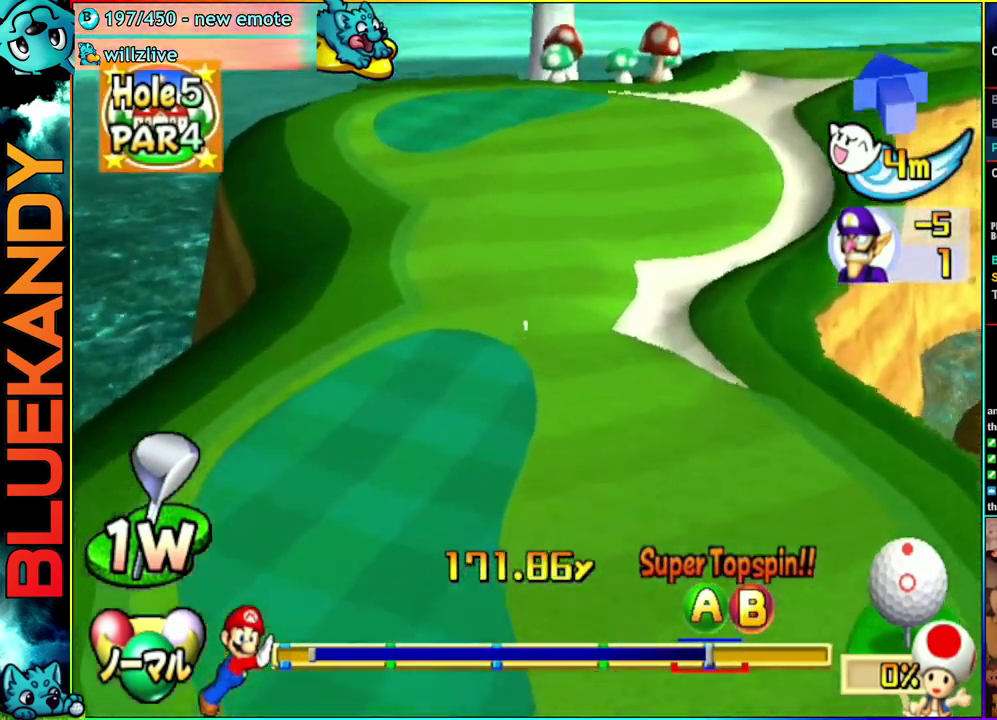
{"buttons": ["A"], "left_stick": "center", "right_stick": "center", "events": []}
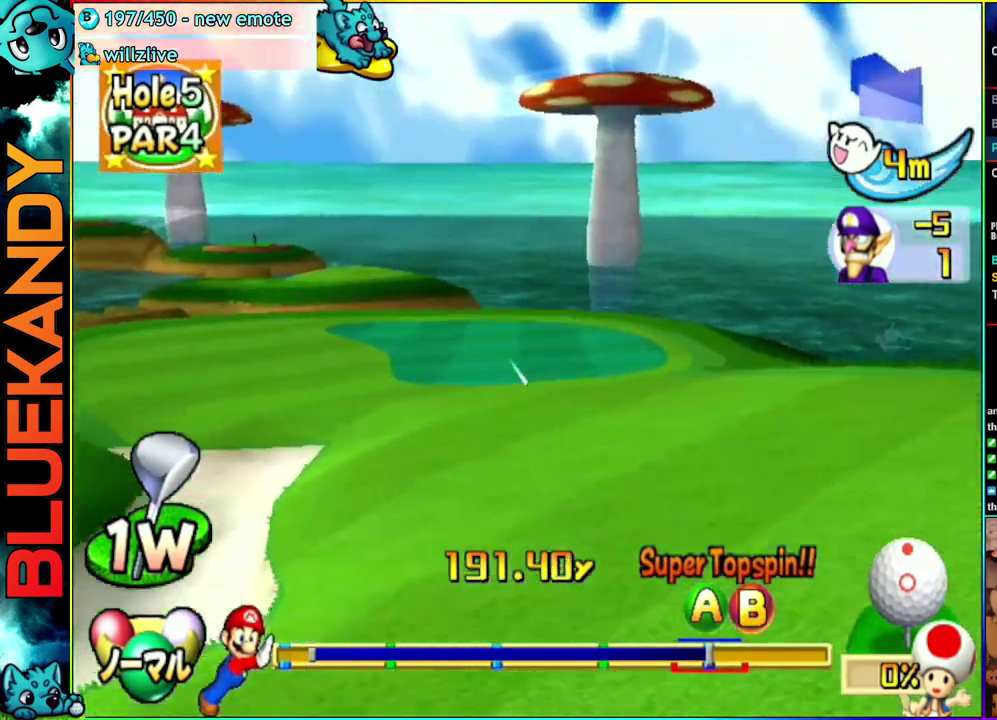
{"buttons": ["A"], "left_stick": "center", "right_stick": "center", "events": []}
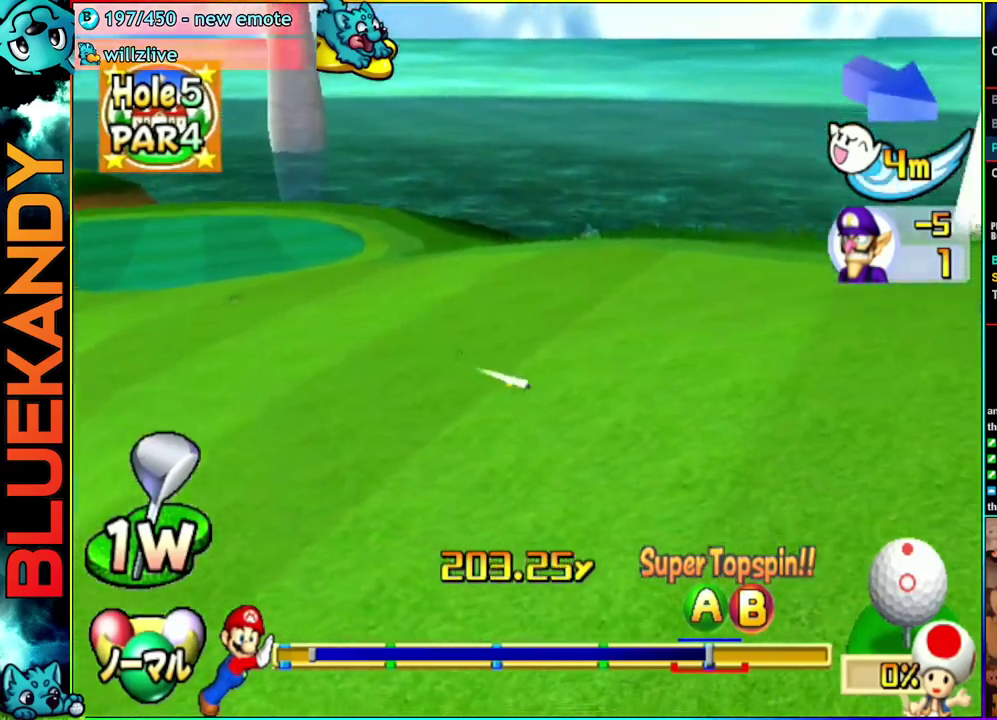
{"buttons": ["A"], "left_stick": "center", "right_stick": "center", "events": []}
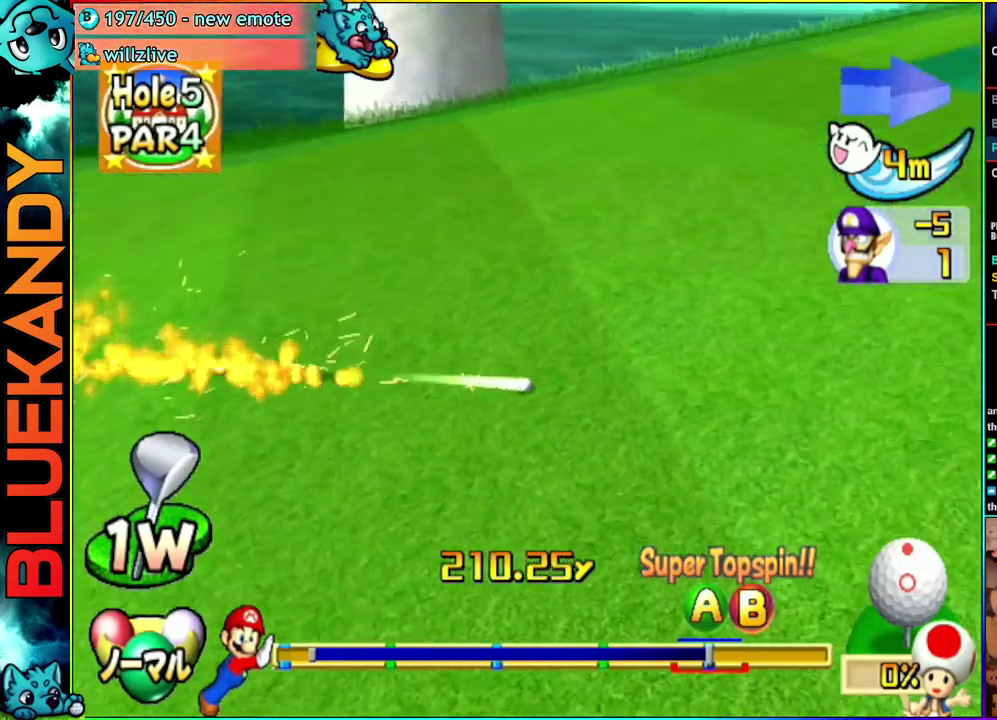
{"buttons": ["A"], "left_stick": "center", "right_stick": "center", "events": []}
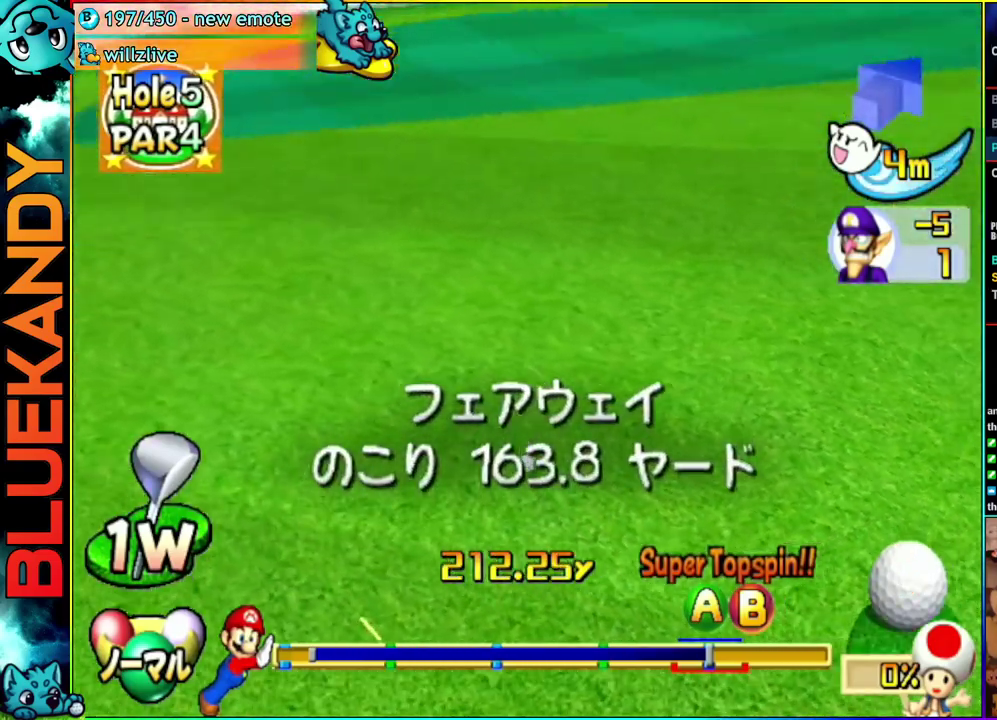
{"buttons": [], "left_stick": "center", "right_stick": "center", "events": [[50, "A", "up"]]}
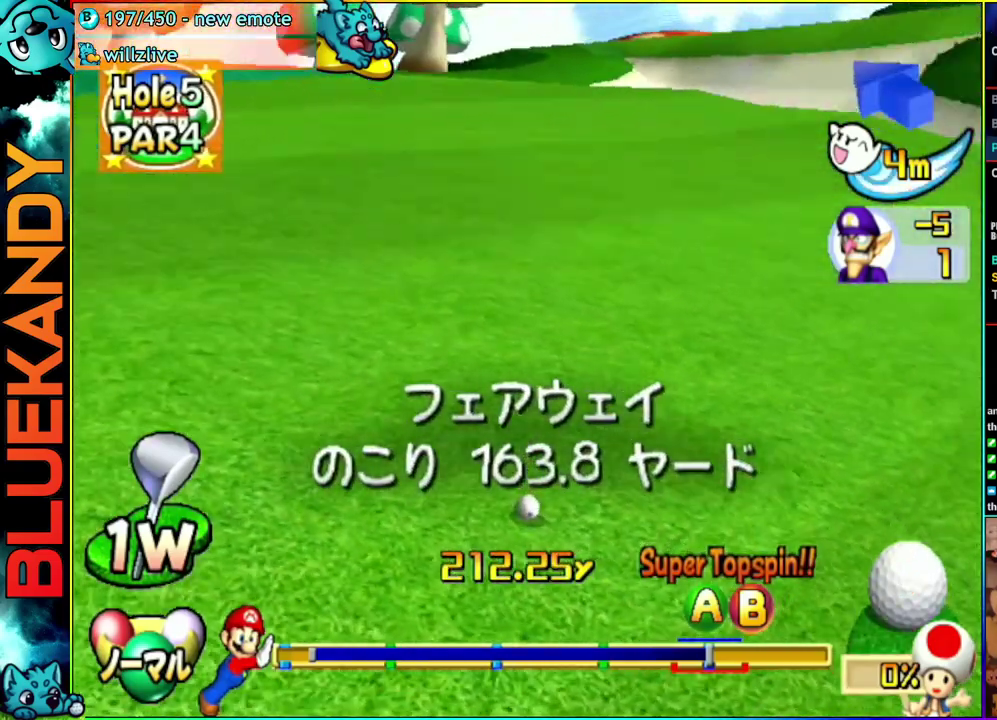
{"buttons": [], "left_stick": "center", "right_stick": "center", "events": []}
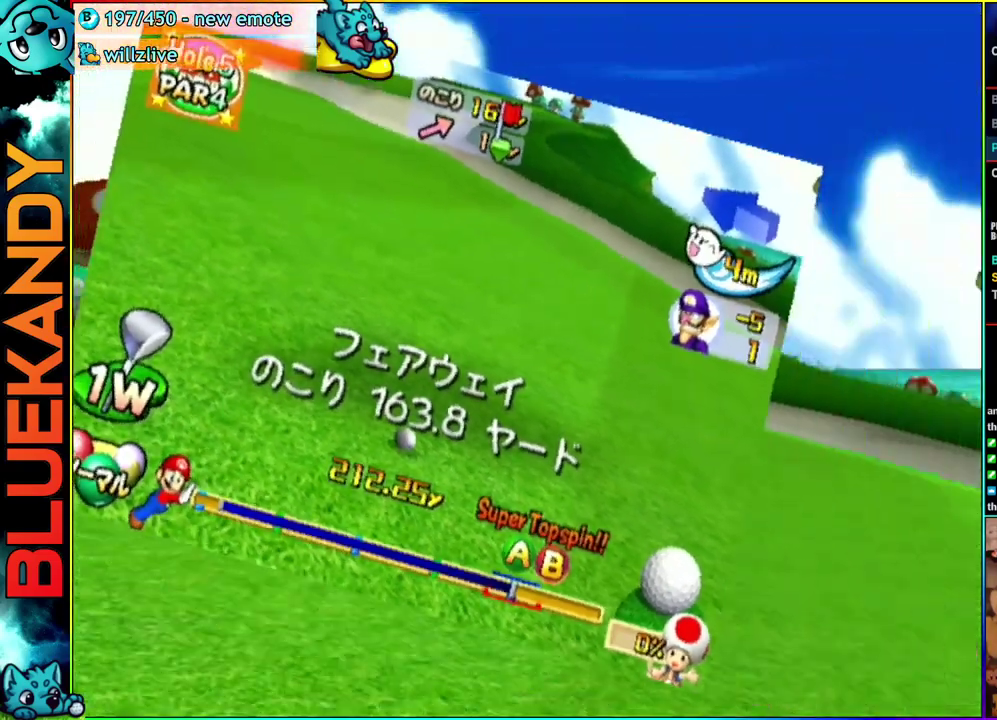
{"buttons": ["A"], "left_stick": "center", "right_stick": "center", "events": [[167, "left_stick", "left"], [300, "left_stick", "center"], [400, "A", "down"]]}
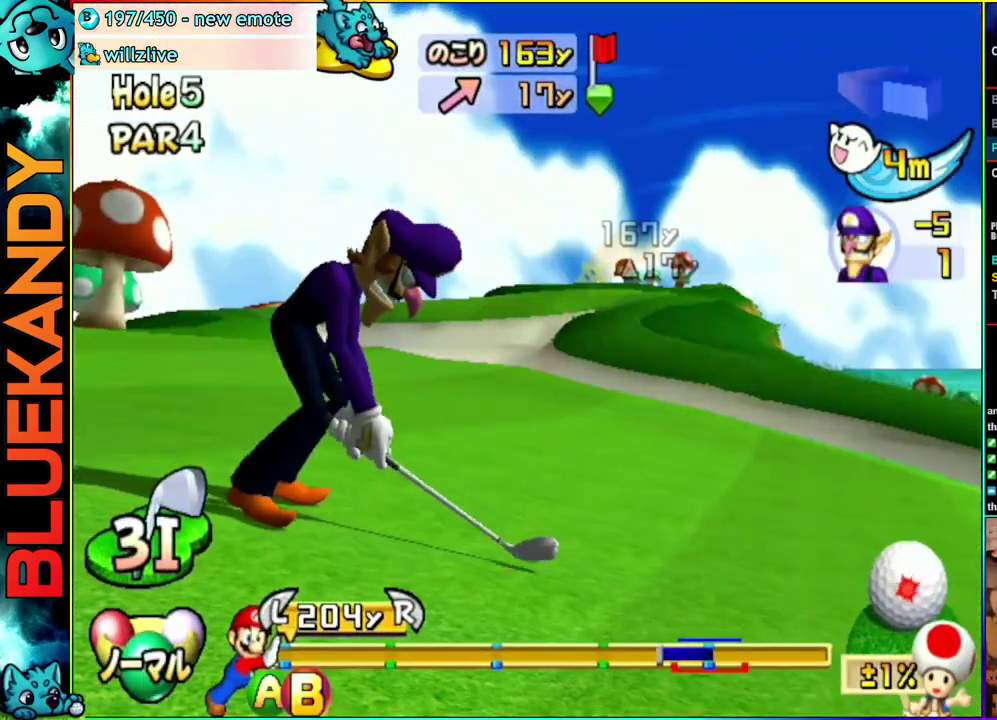
{"buttons": [], "left_stick": "center", "right_stick": "center", "events": [[17, "A", "up"]]}
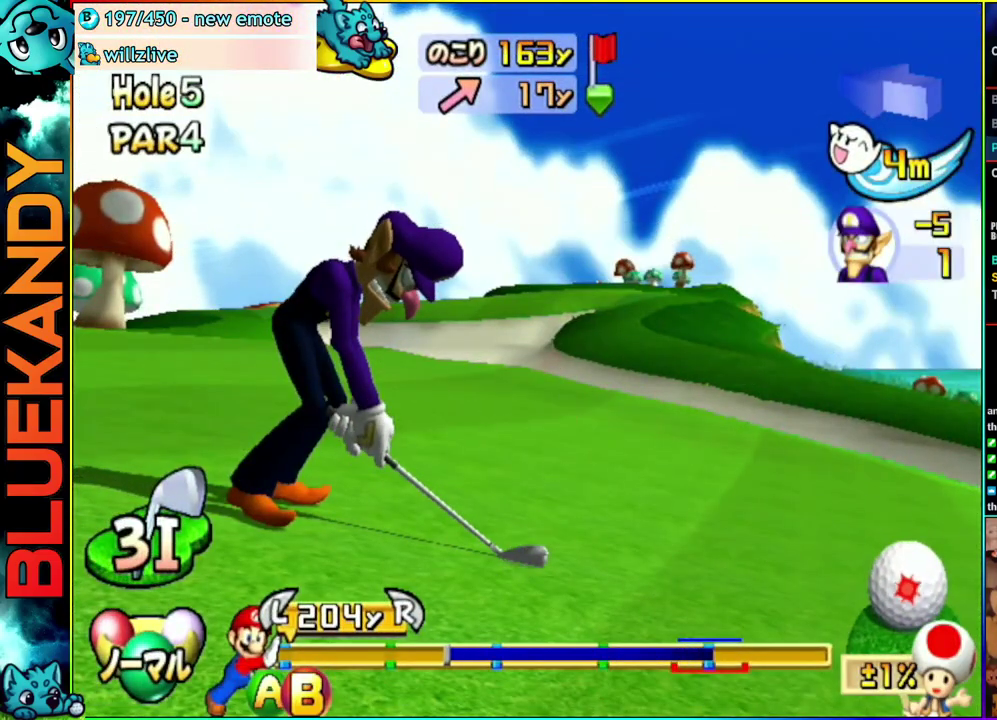
{"buttons": [], "left_stick": "up", "right_stick": "center", "events": [[350, "B", "down"], [433, "left_stick", "up"], [467, "B", "up"]]}
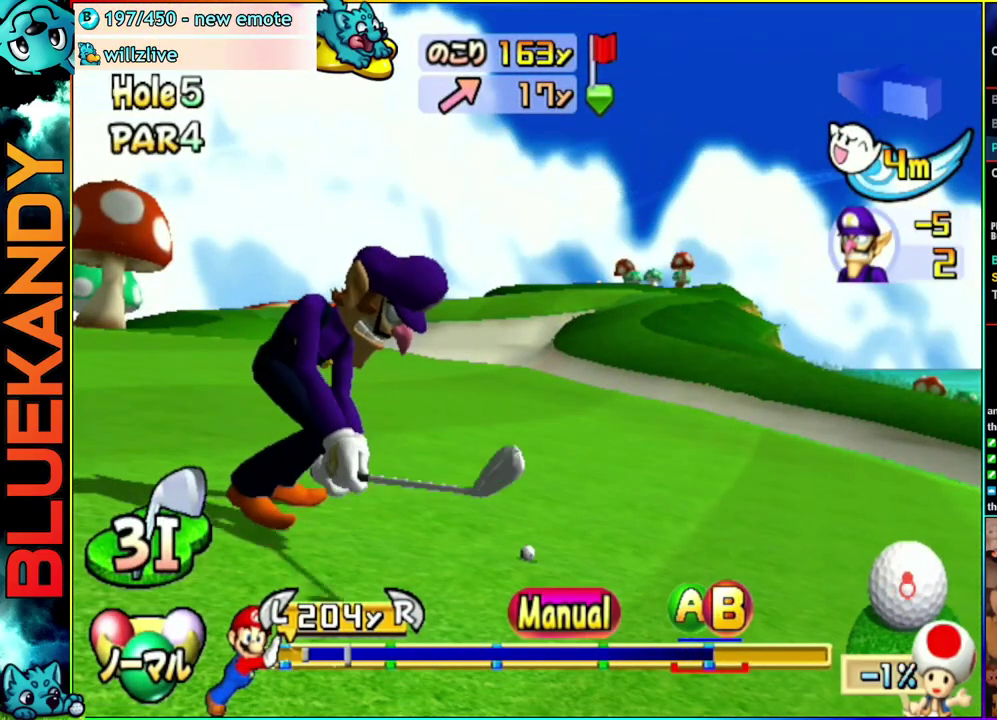
{"buttons": [], "left_stick": "center", "right_stick": "center", "events": [[367, "left_stick", "center"]]}
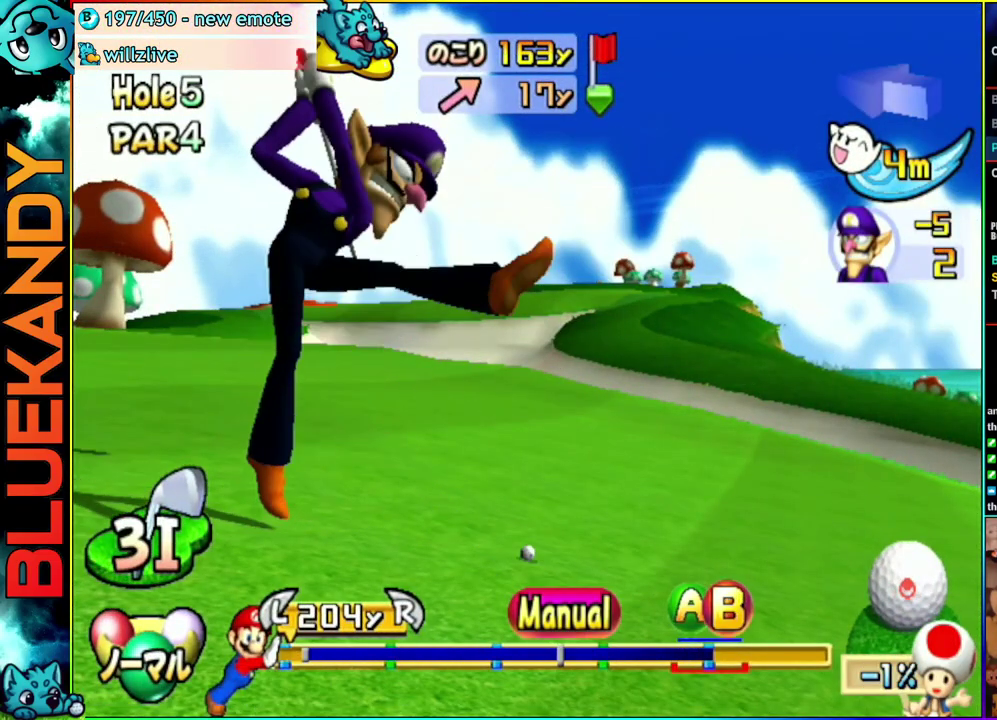
{"buttons": ["A", "R1"], "left_stick": "center", "right_stick": "center", "events": [[333, "B", "down"], [367, "A", "down"], [400, "B", "up"], [400, "R1", "down"]]}
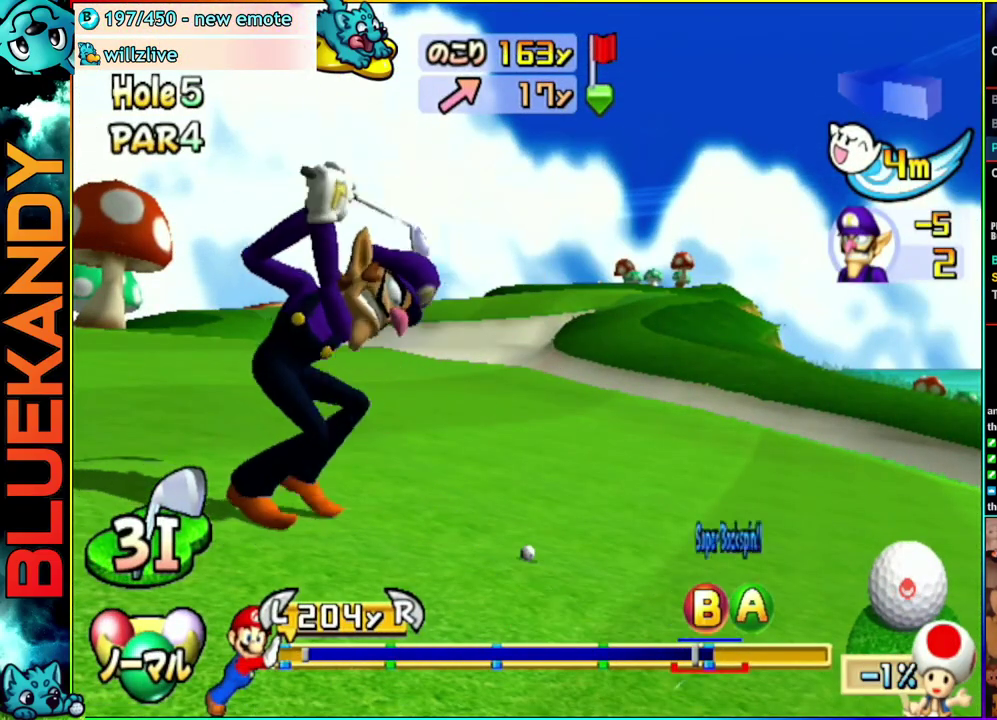
{"buttons": [], "left_stick": "center", "right_stick": "center", "events": [[183, "R1", "up"], [283, "A", "up"]]}
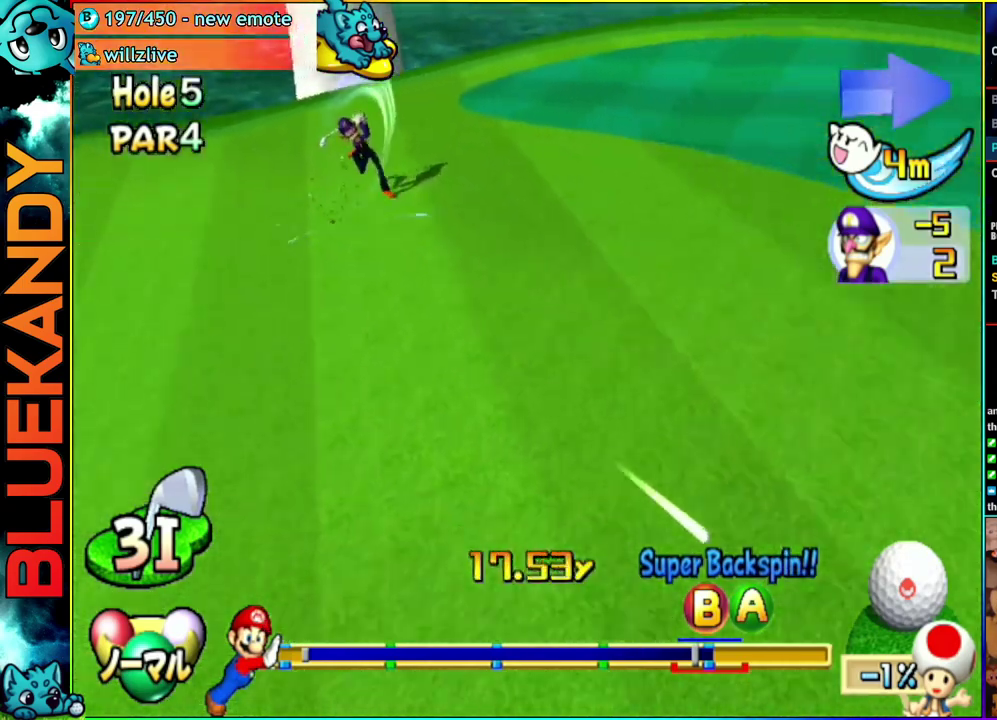
{"buttons": [], "left_stick": "center", "right_stick": "center", "events": []}
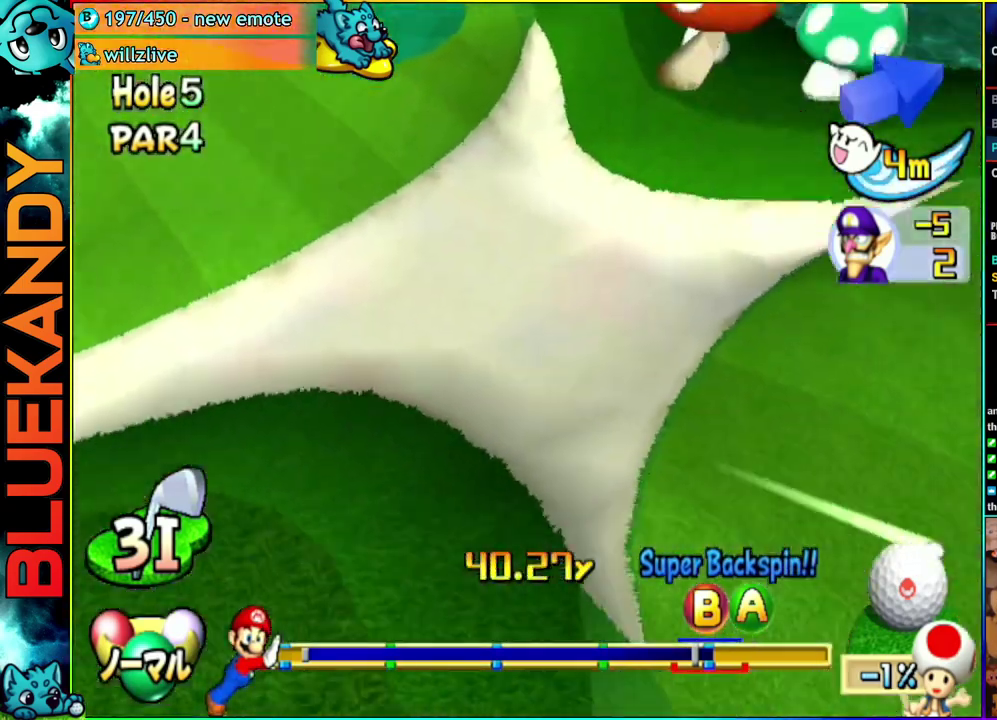
{"buttons": [], "left_stick": "center", "right_stick": "center", "events": []}
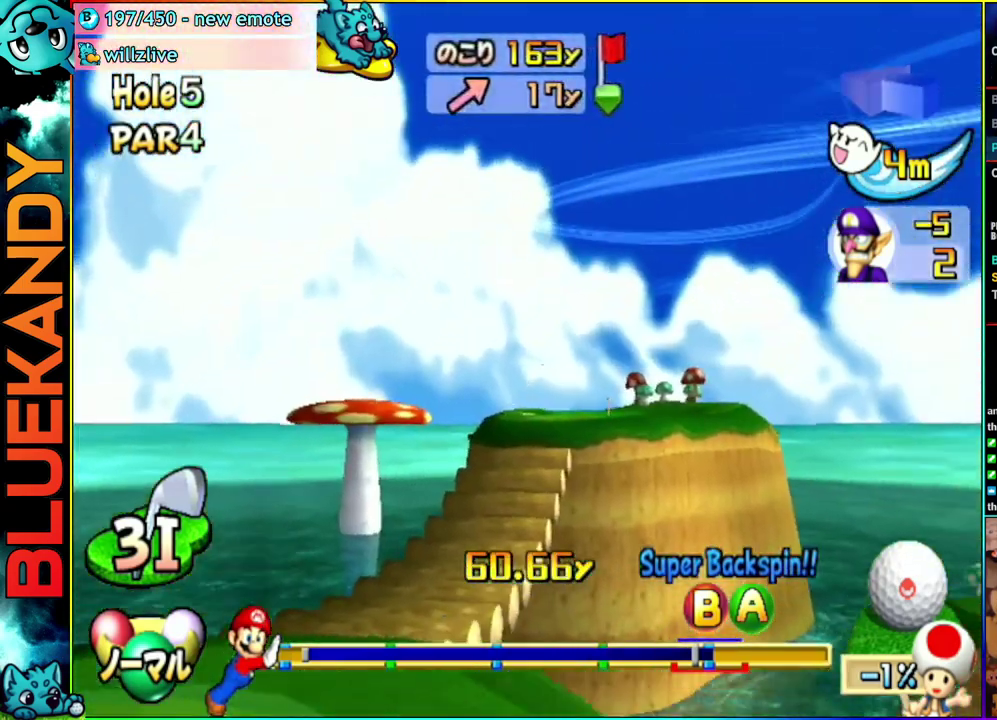
{"buttons": [], "left_stick": "center", "right_stick": "center", "events": []}
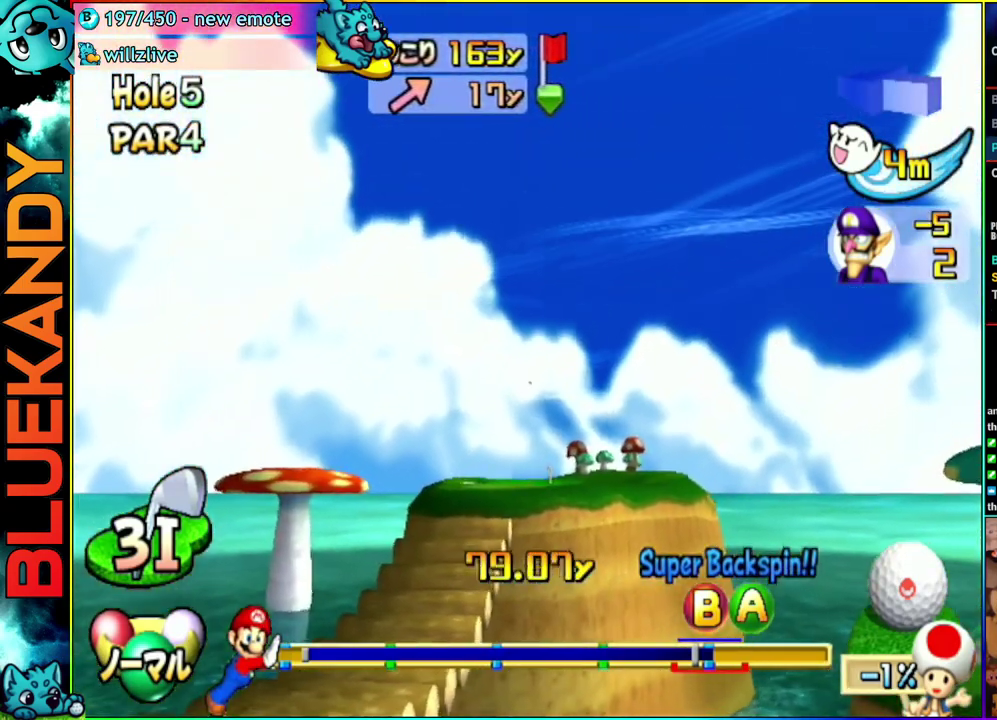
{"buttons": ["A"], "left_stick": "center", "right_stick": "center", "events": [[33, "A", "down"]]}
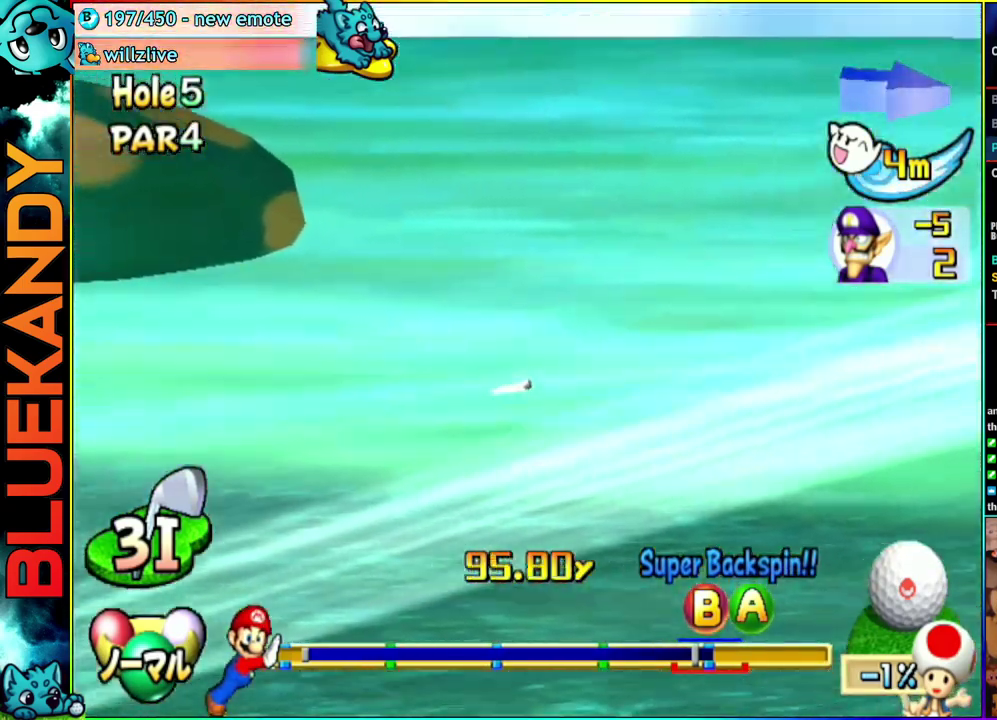
{"buttons": ["A"], "left_stick": "center", "right_stick": "center", "events": []}
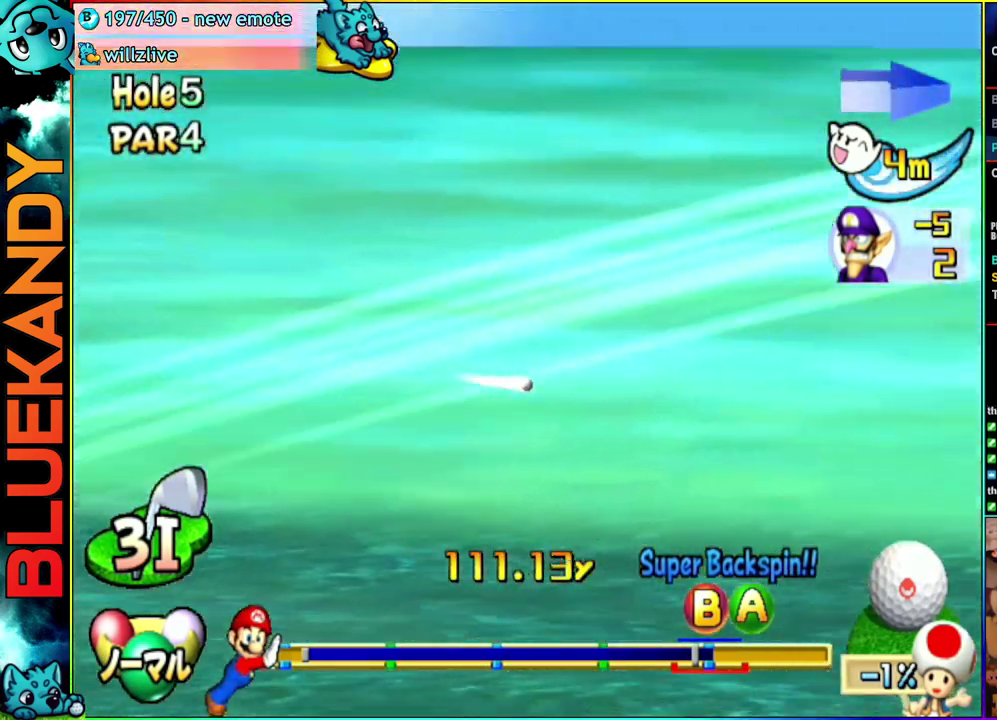
{"buttons": ["A"], "left_stick": "right", "right_stick": "center", "events": [[17, "left_stick", "right"]]}
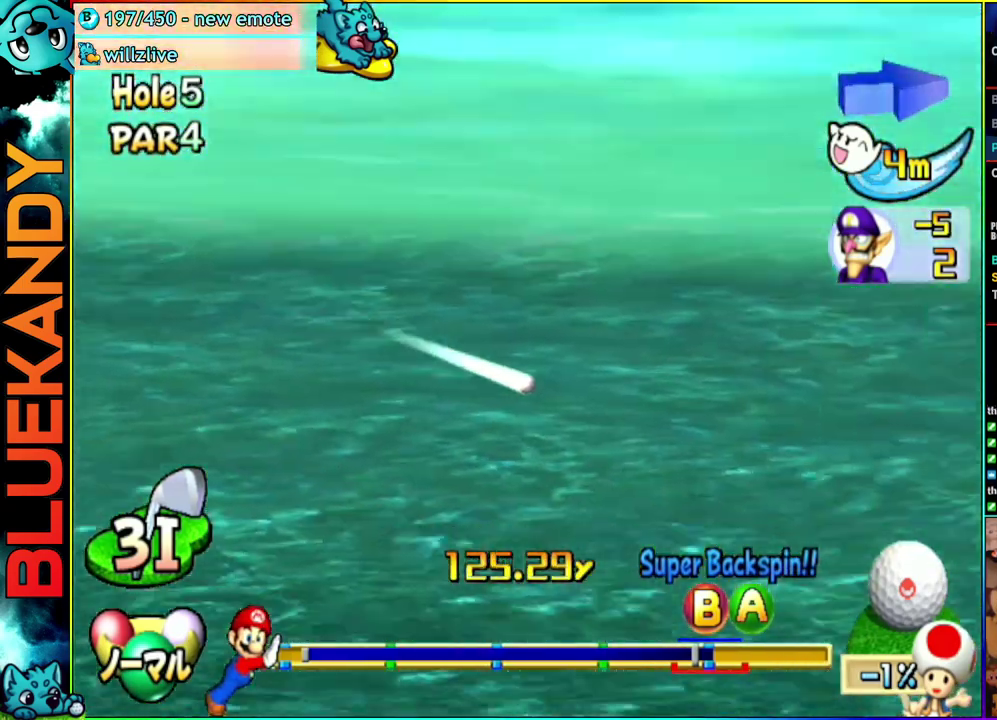
{"buttons": ["A"], "left_stick": "right", "right_stick": "center", "events": []}
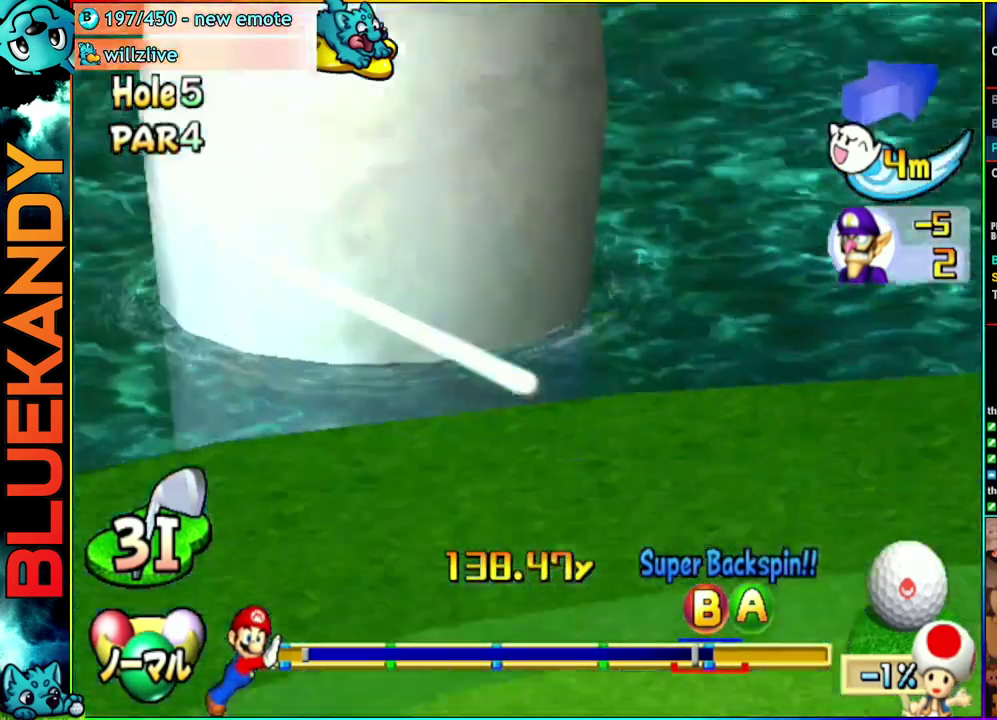
{"buttons": ["A"], "left_stick": "right", "right_stick": "center", "events": []}
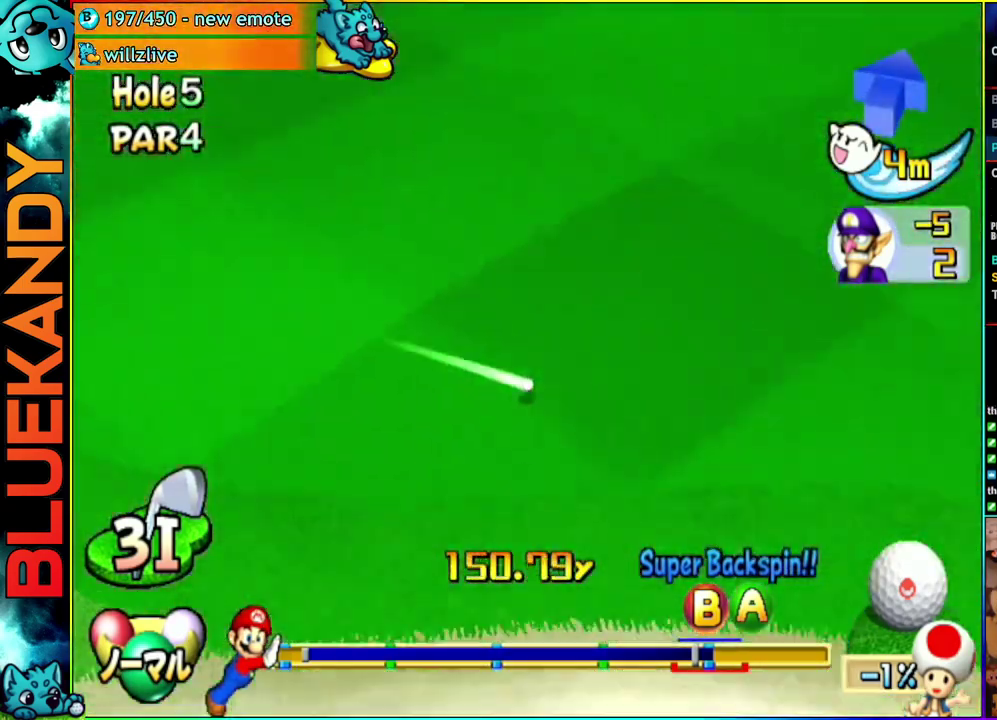
{"buttons": ["A"], "left_stick": "center", "right_stick": "center", "events": [[267, "left_stick", "center"]]}
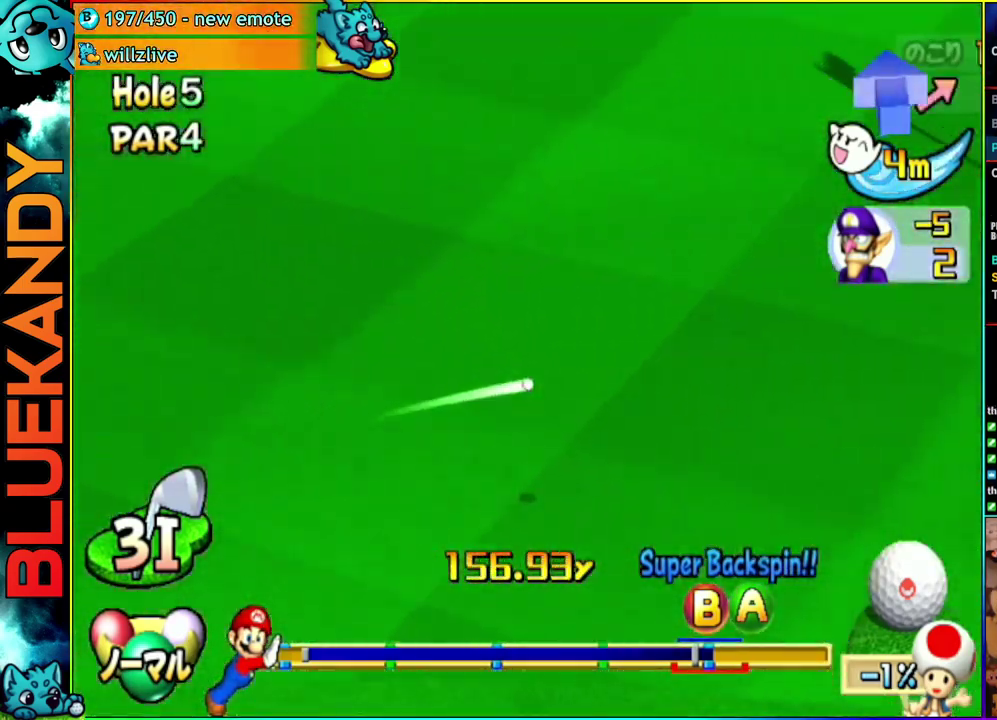
{"buttons": ["A"], "left_stick": "up-left", "right_stick": "center", "events": [[217, "left_stick", "up-left"]]}